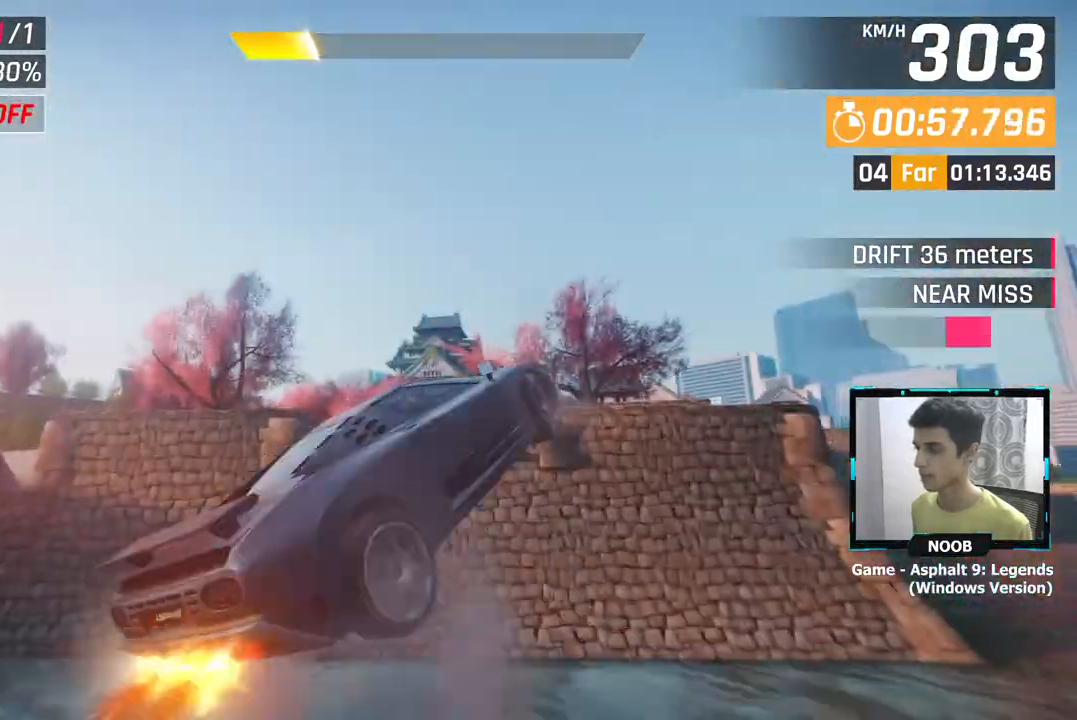
Gameplay with a controller (PlayStation layout); each line is a JSON object with the inputs held at the frame after it. "events" lists button and stick changes between this image and that frame as [ms after this image, input, new state], when the widget could be followed in between.
{"buttons": ["CROSS"], "left_stick": "left", "right_stick": "center", "events": [[16, "CROSS", "up"], [100, "CROSS", "down"], [167, "left_stick", "left"], [200, "CROSS", "up"], [267, "CROSS", "down"], [350, "left_stick", "center"], [367, "CROSS", "up"], [434, "CROSS", "down"], [450, "left_stick", "left"]]}
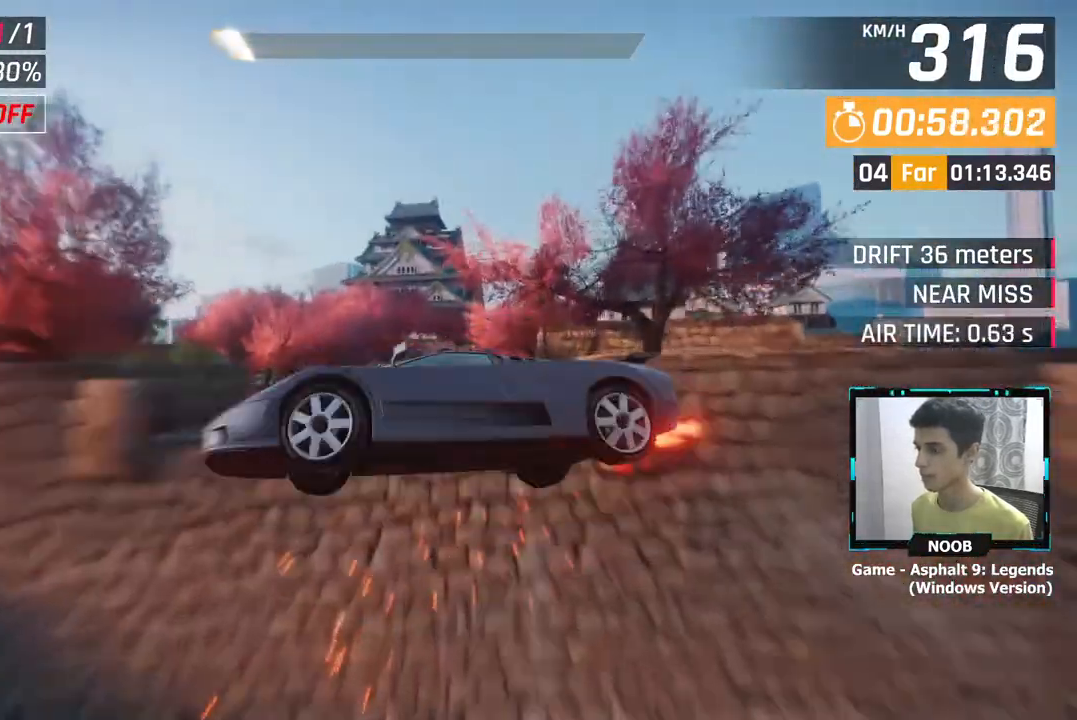
{"buttons": ["CROSS"], "left_stick": "left", "right_stick": "center", "events": [[50, "CROSS", "up"], [150, "CROSS", "down"], [217, "CROSS", "up"], [301, "CROSS", "down"], [367, "CROSS", "up"], [484, "CROSS", "down"]]}
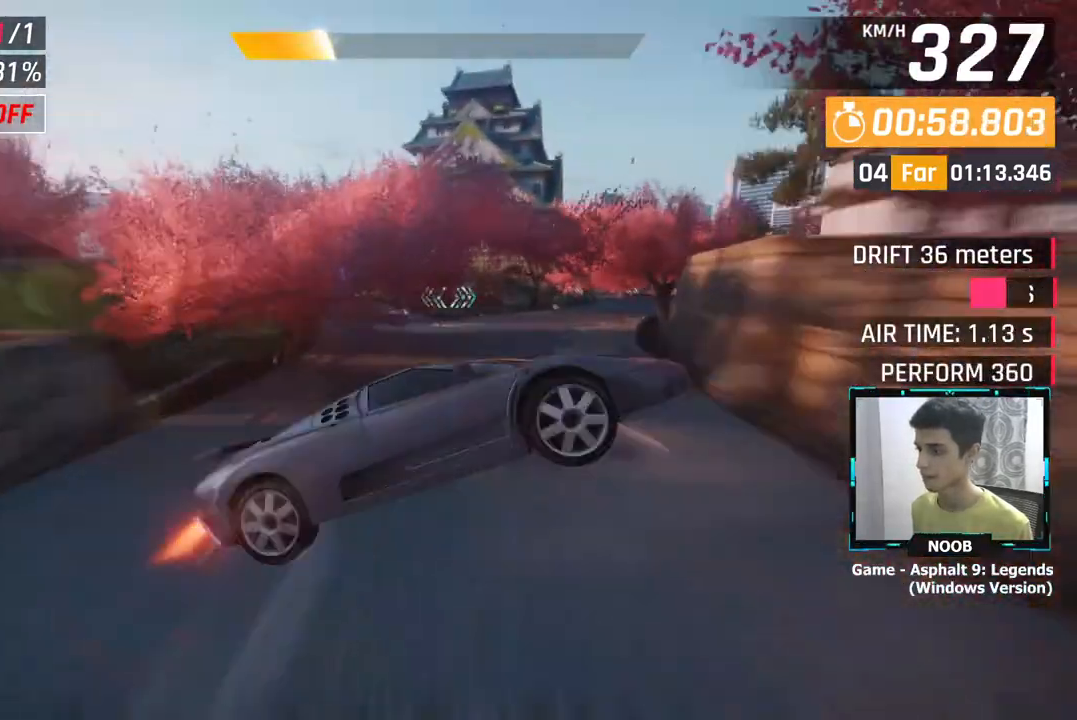
{"buttons": ["L1"], "left_stick": "center", "right_stick": "center", "events": [[83, "CROSS", "up"], [167, "CROSS", "down"], [250, "CROSS", "up"], [400, "left_stick", "center"], [450, "L1", "down"]]}
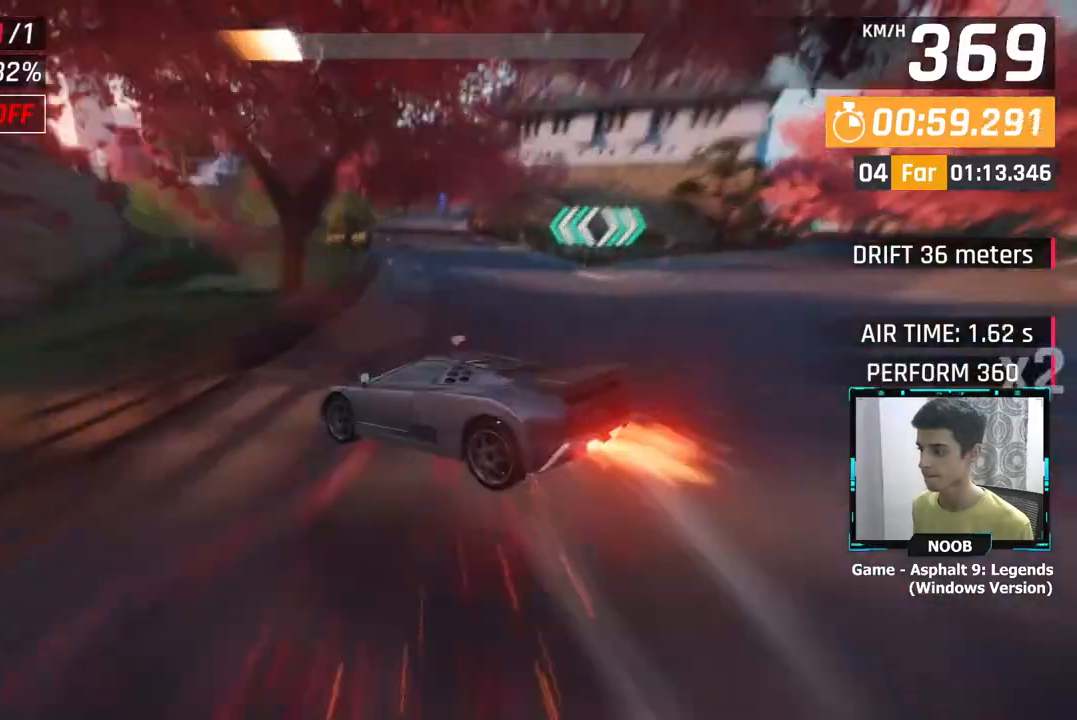
{"buttons": [], "left_stick": "center", "right_stick": "center", "events": [[84, "L1", "up"], [184, "left_stick", "left"], [467, "left_stick", "center"]]}
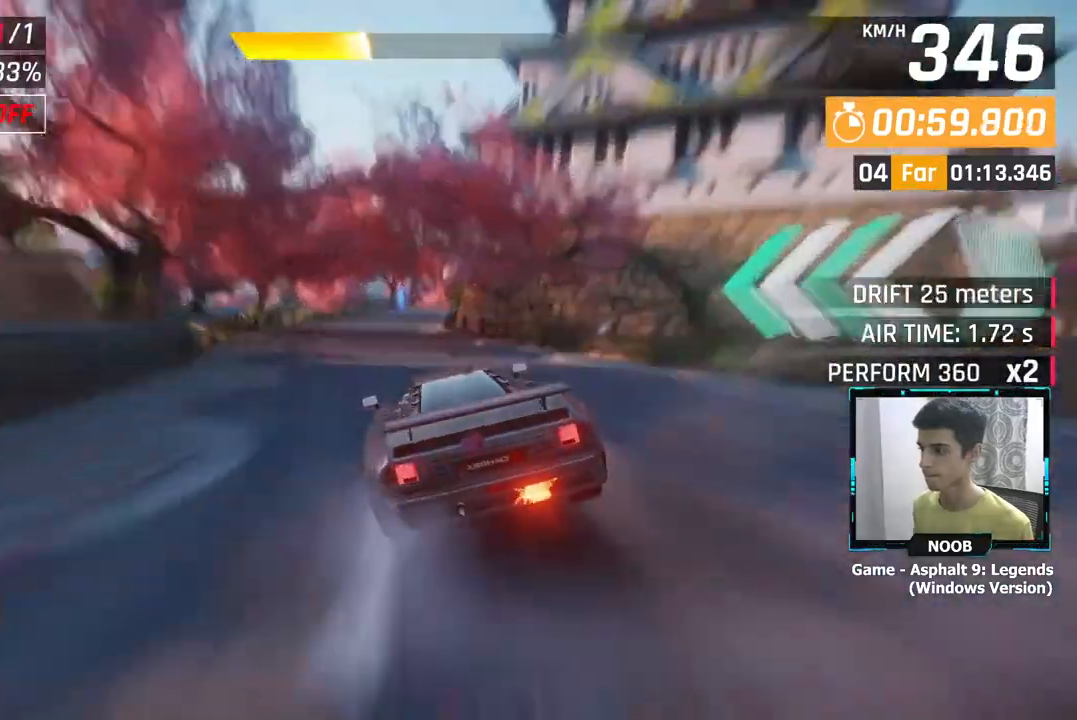
{"buttons": [], "left_stick": "center", "right_stick": "center", "events": [[150, "CROSS", "down"], [150, "left_stick", "left"], [233, "CROSS", "up"], [250, "left_stick", "center"]]}
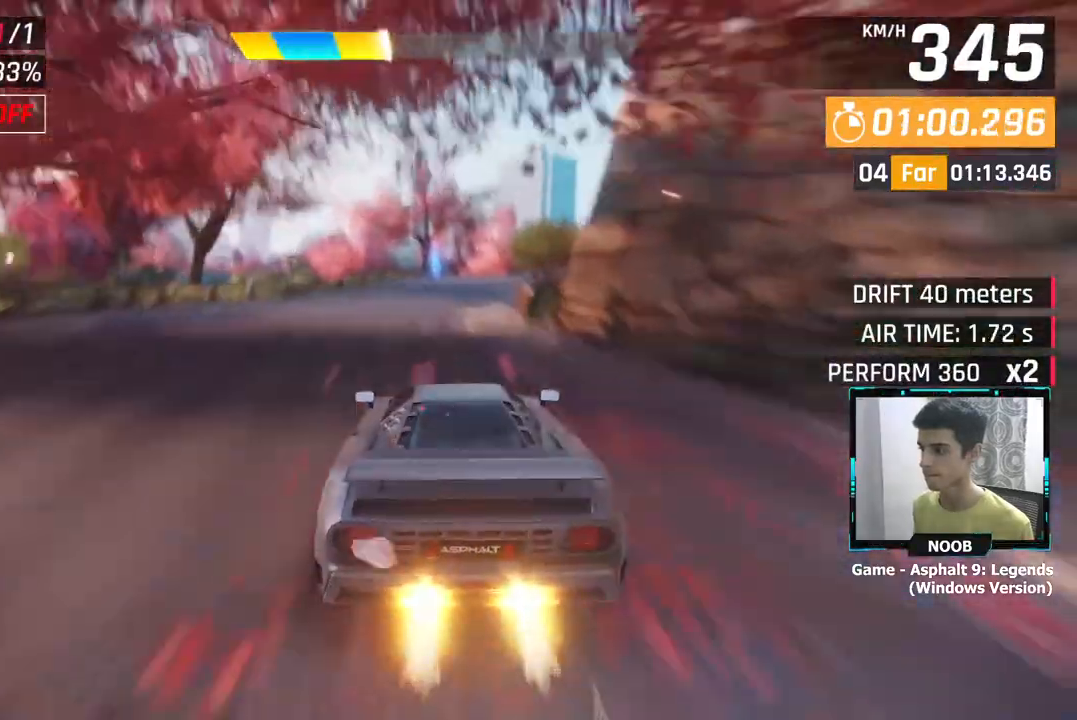
{"buttons": [], "left_stick": "right", "right_stick": "center", "events": [[50, "left_stick", "right"]]}
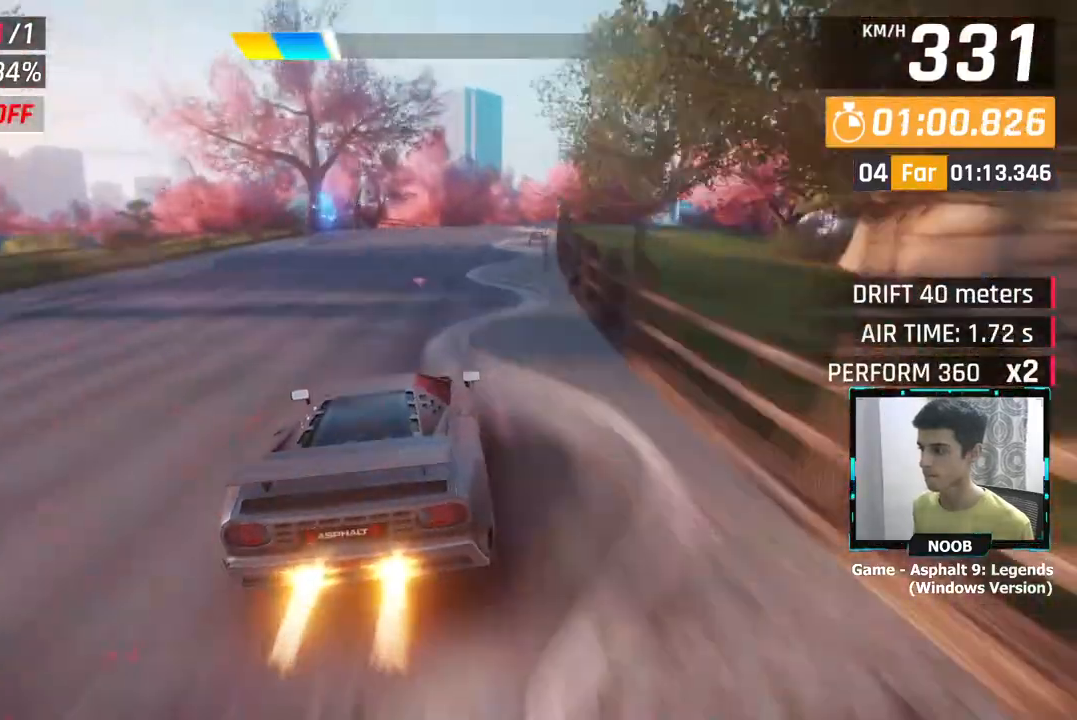
{"buttons": [], "left_stick": "center", "right_stick": "center", "events": [[50, "CROSS", "down"], [117, "CROSS", "up"], [400, "left_stick", "center"]]}
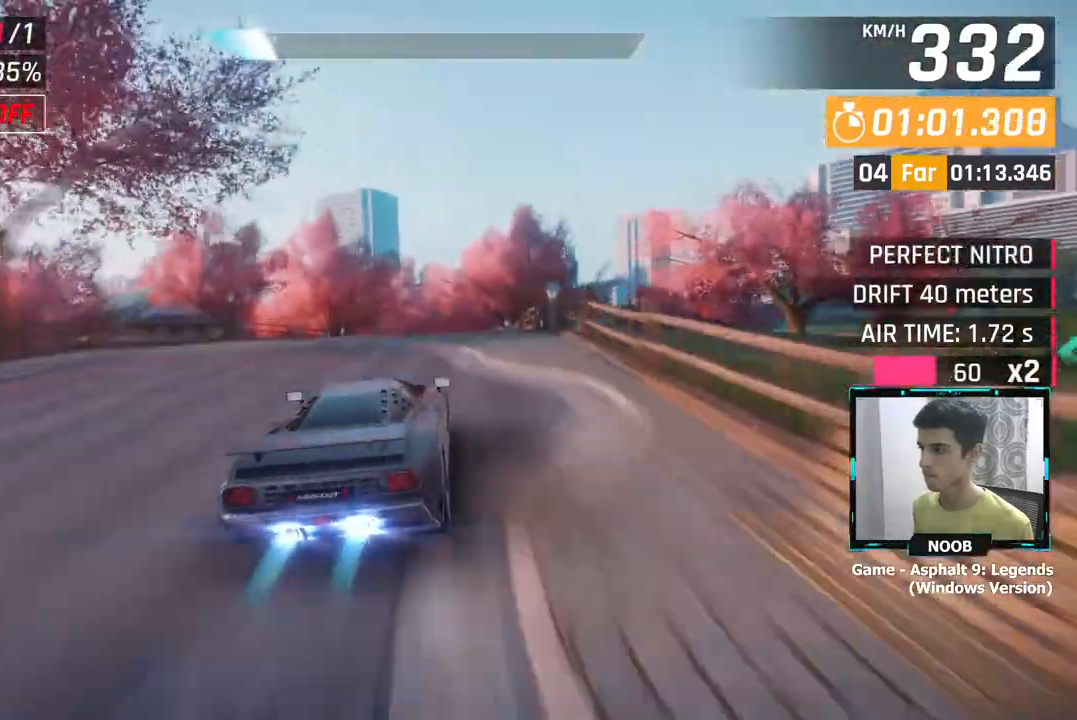
{"buttons": [], "left_stick": "left", "right_stick": "center", "events": [[34, "left_stick", "right"], [134, "left_stick", "center"], [184, "L1", "down"], [251, "left_stick", "left"], [301, "L1", "up"]]}
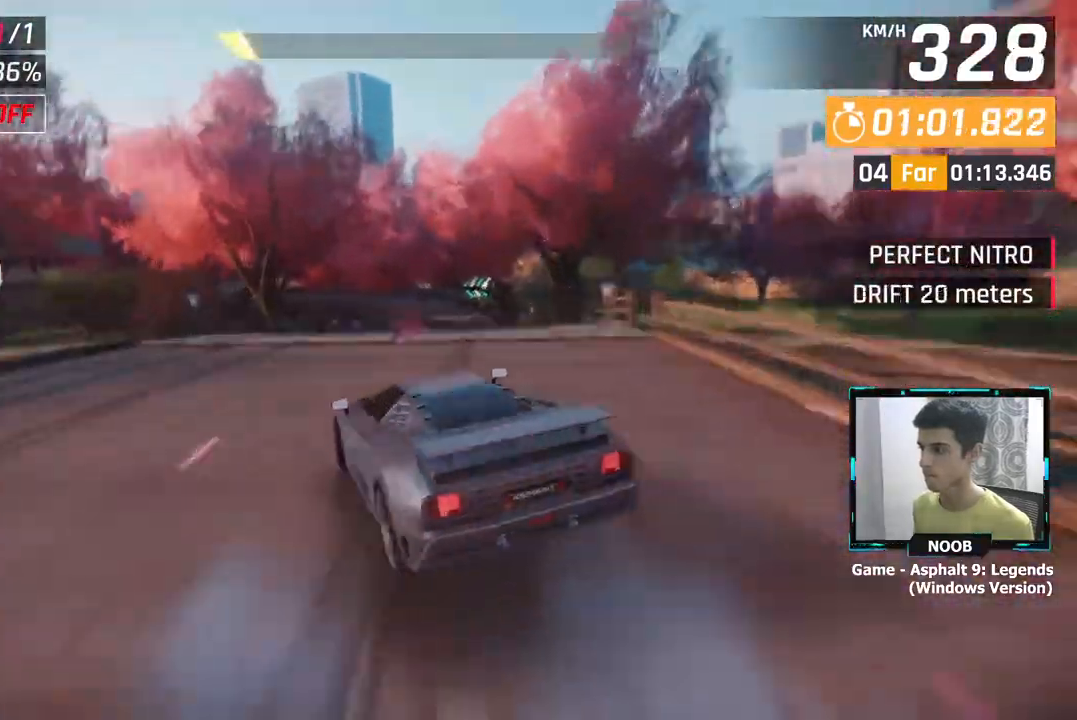
{"buttons": [], "left_stick": "left", "right_stick": "center", "events": []}
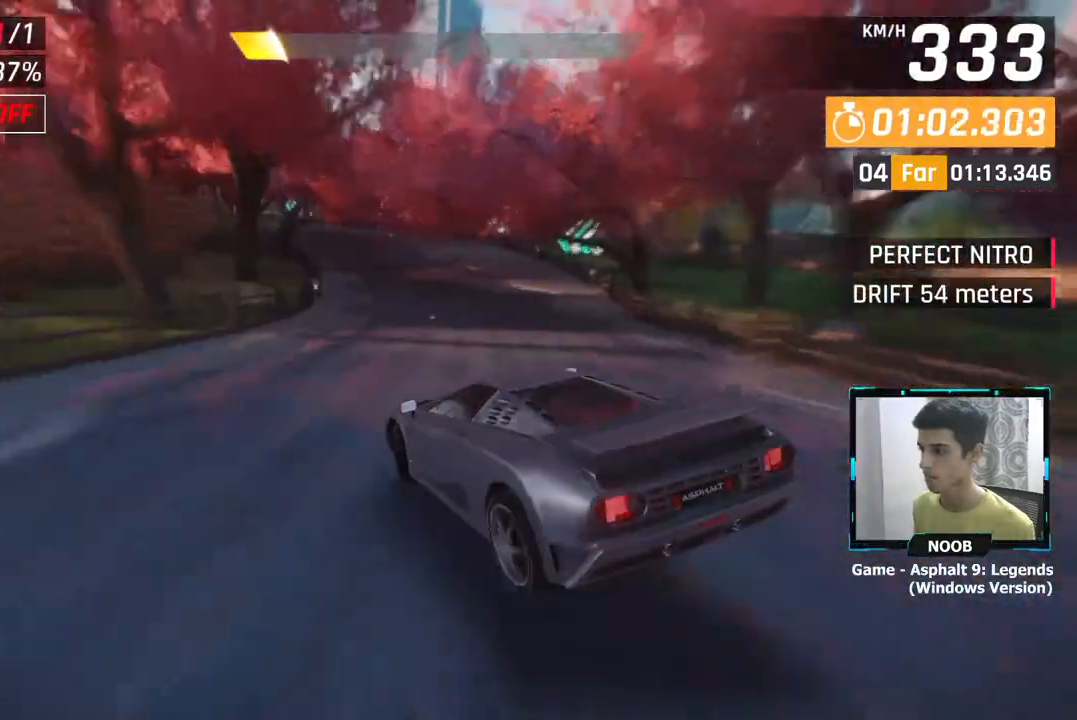
{"buttons": [], "left_stick": "left", "right_stick": "center", "events": []}
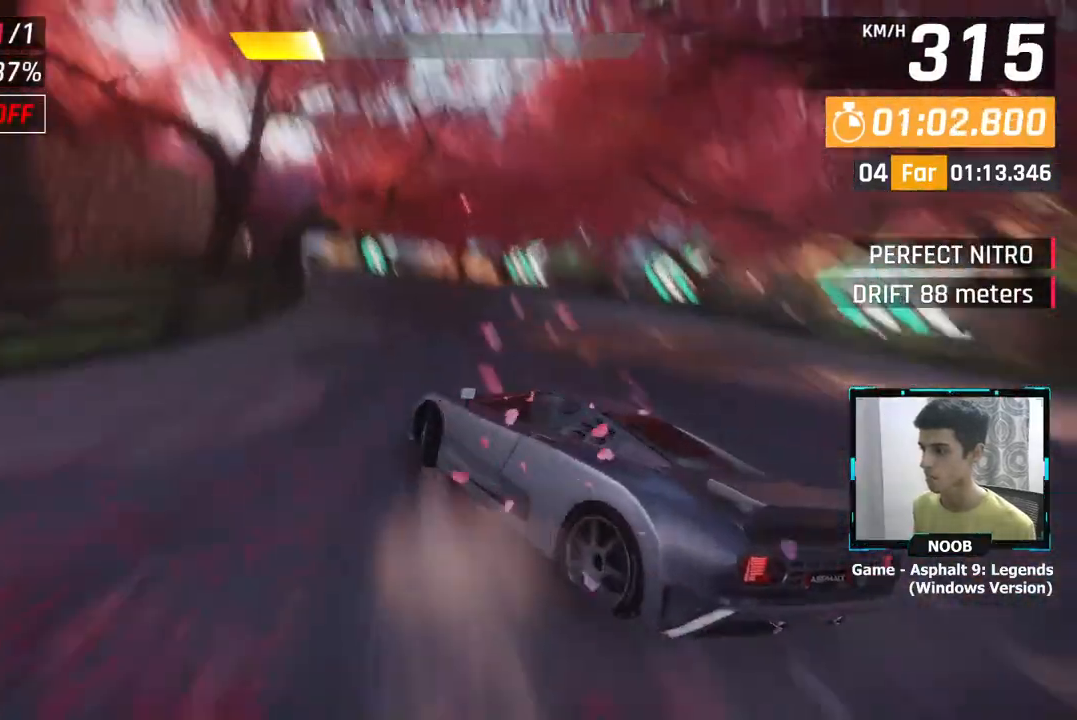
{"buttons": [], "left_stick": "left", "right_stick": "center", "events": [[16, "left_stick", "center"], [133, "left_stick", "left"], [183, "CROSS", "down"], [267, "CROSS", "up"]]}
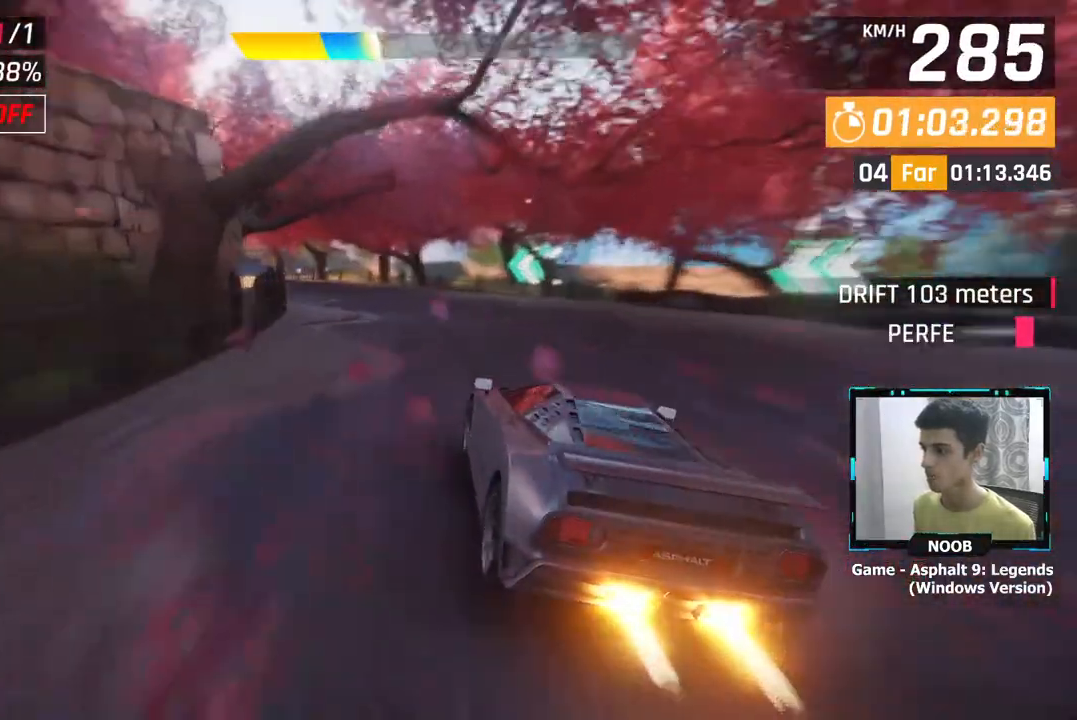
{"buttons": ["CROSS"], "left_stick": "left", "right_stick": "center", "events": [[484, "CROSS", "down"]]}
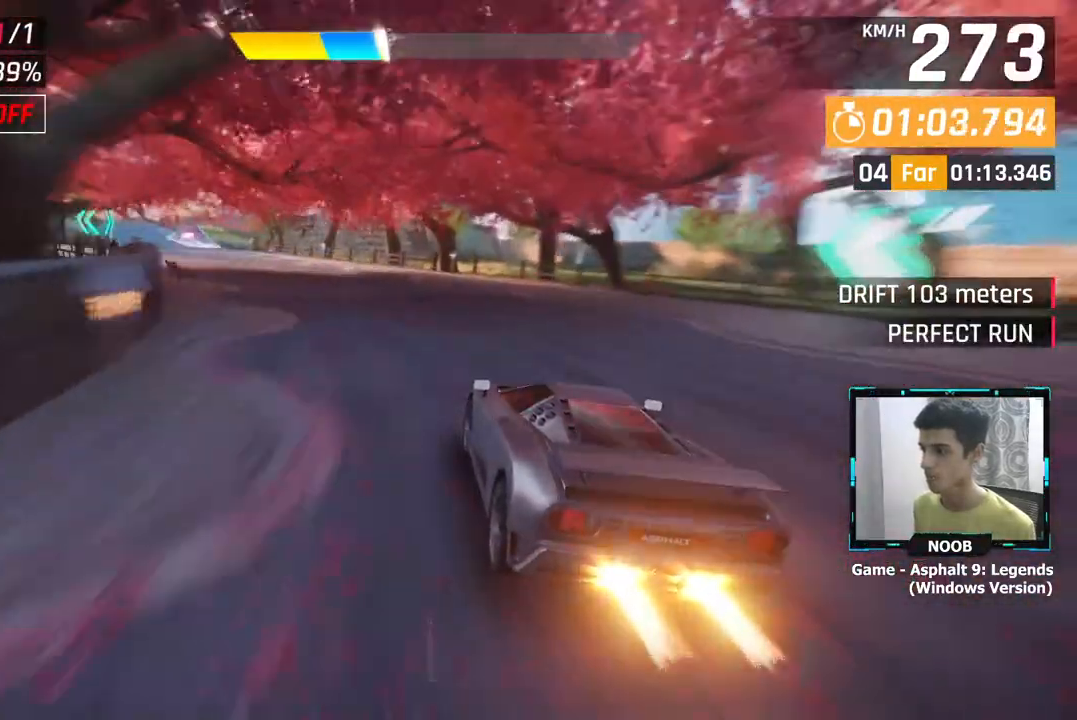
{"buttons": [], "left_stick": "left", "right_stick": "center", "events": [[50, "CROSS", "up"]]}
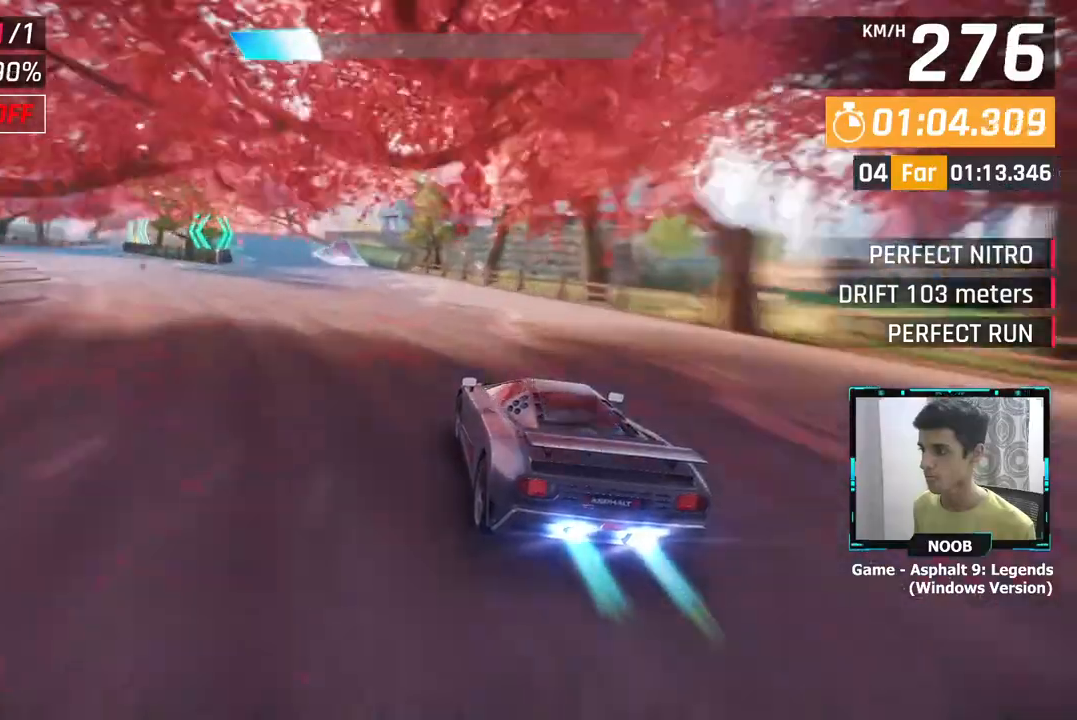
{"buttons": [], "left_stick": "center", "right_stick": "center", "events": [[251, "left_stick", "center"], [317, "L1", "down"], [434, "L1", "up"]]}
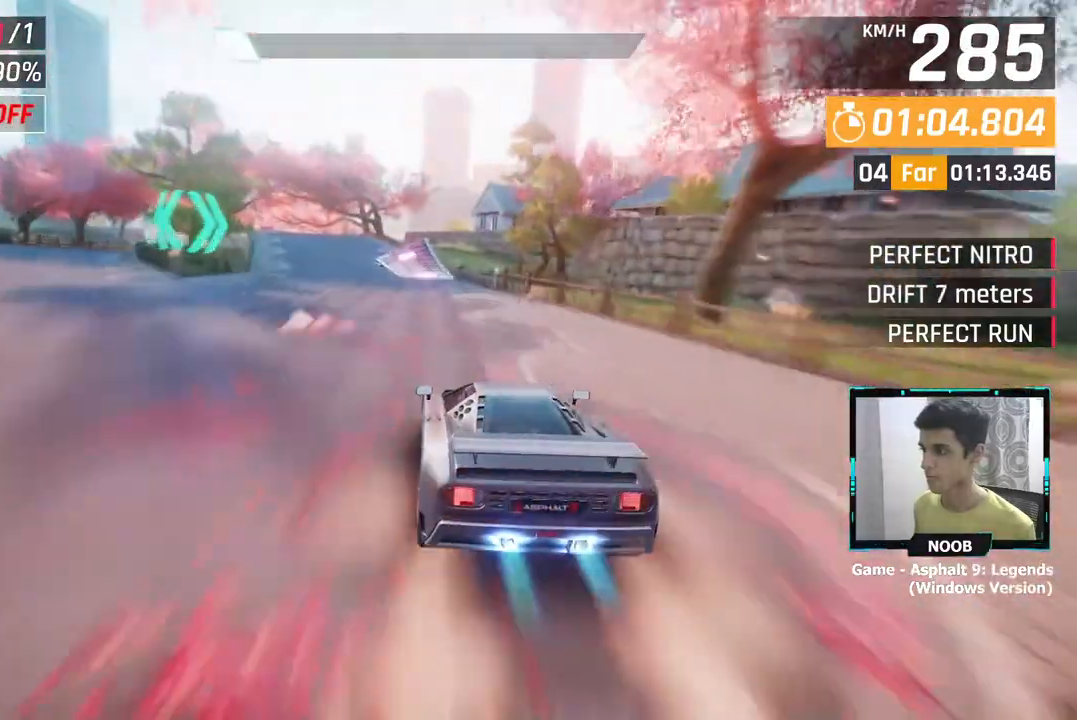
{"buttons": [], "left_stick": "left", "right_stick": "center", "events": [[450, "left_stick", "left"]]}
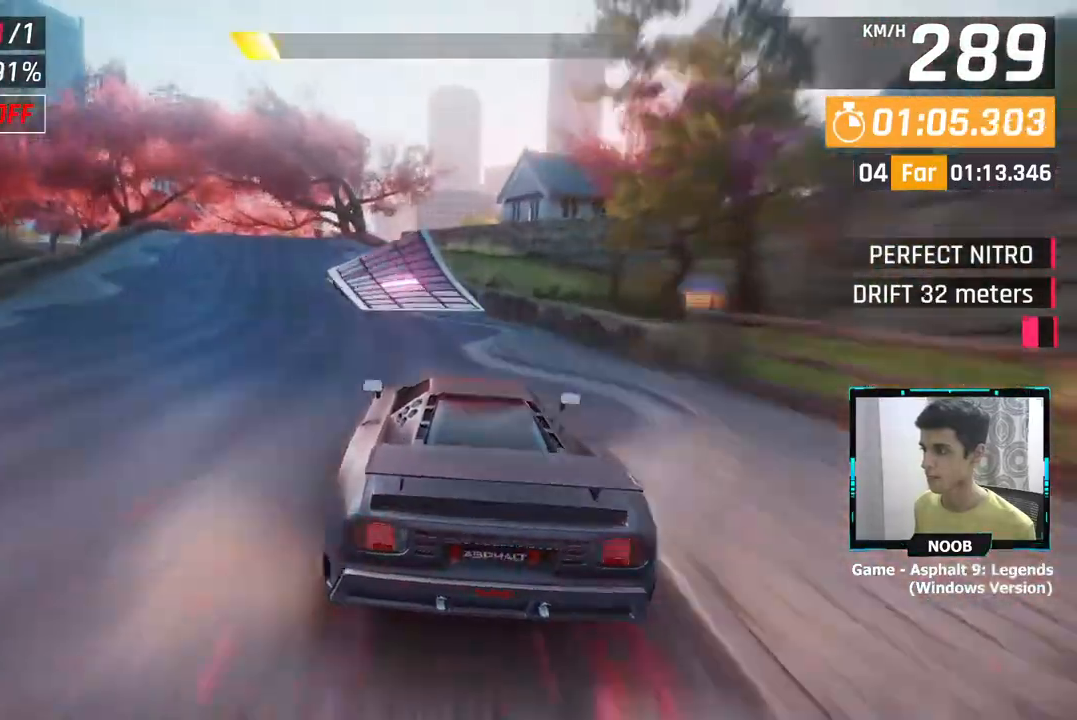
{"buttons": [], "left_stick": "left", "right_stick": "center", "events": []}
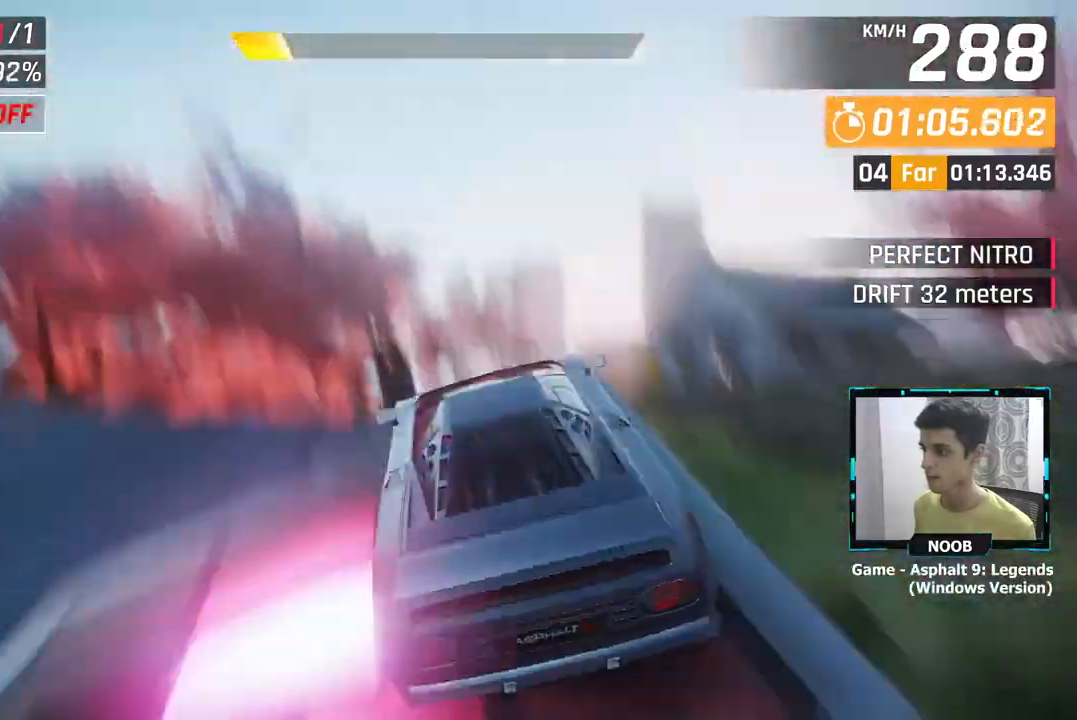
{"buttons": ["CROSS"], "left_stick": "left", "right_stick": "center", "events": [[100, "CROSS", "down"], [150, "CROSS", "up"], [300, "CROSS", "down"], [384, "CROSS", "up"], [484, "CROSS", "down"]]}
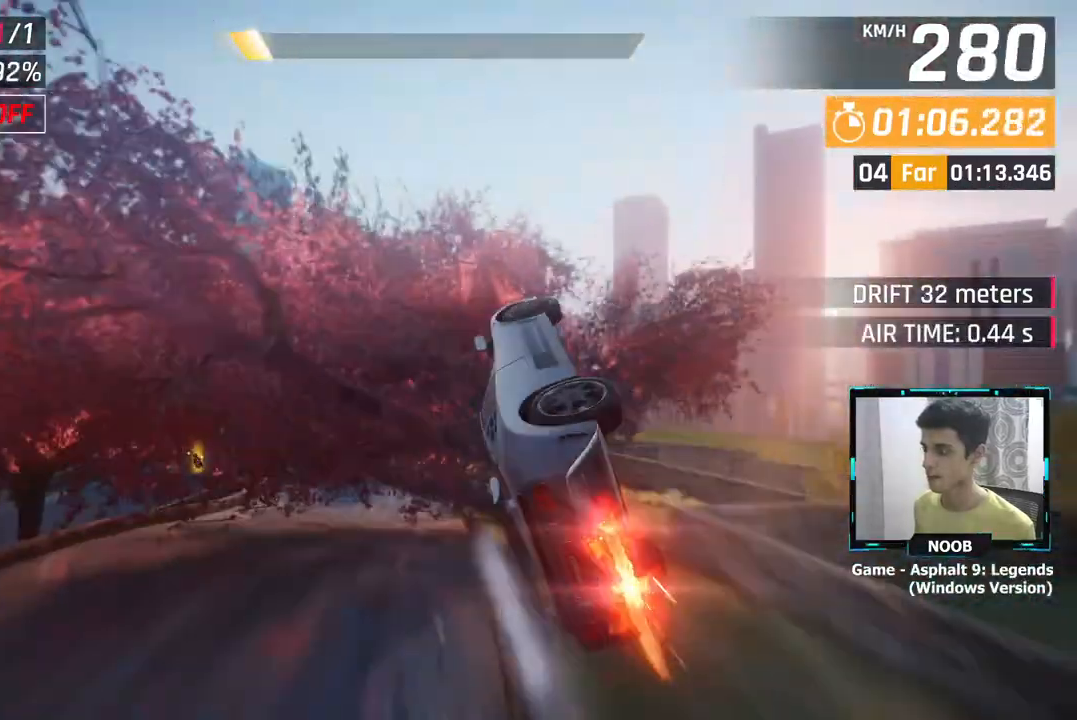
{"buttons": [], "left_stick": "left", "right_stick": "center", "events": [[66, "CROSS", "up"], [166, "CROSS", "down"], [267, "CROSS", "up"]]}
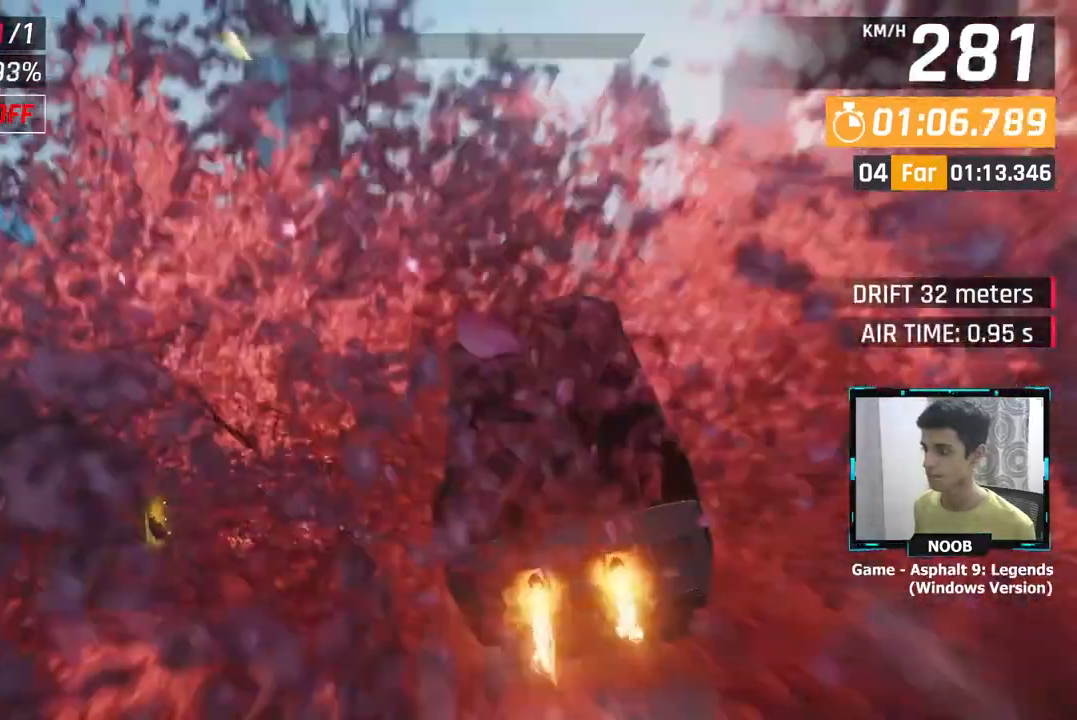
{"buttons": [], "left_stick": "left", "right_stick": "center", "events": [[17, "CROSS", "down"], [67, "CROSS", "up"], [134, "CROSS", "down"], [217, "CROSS", "up"], [334, "CROSS", "down"], [401, "CROSS", "up"]]}
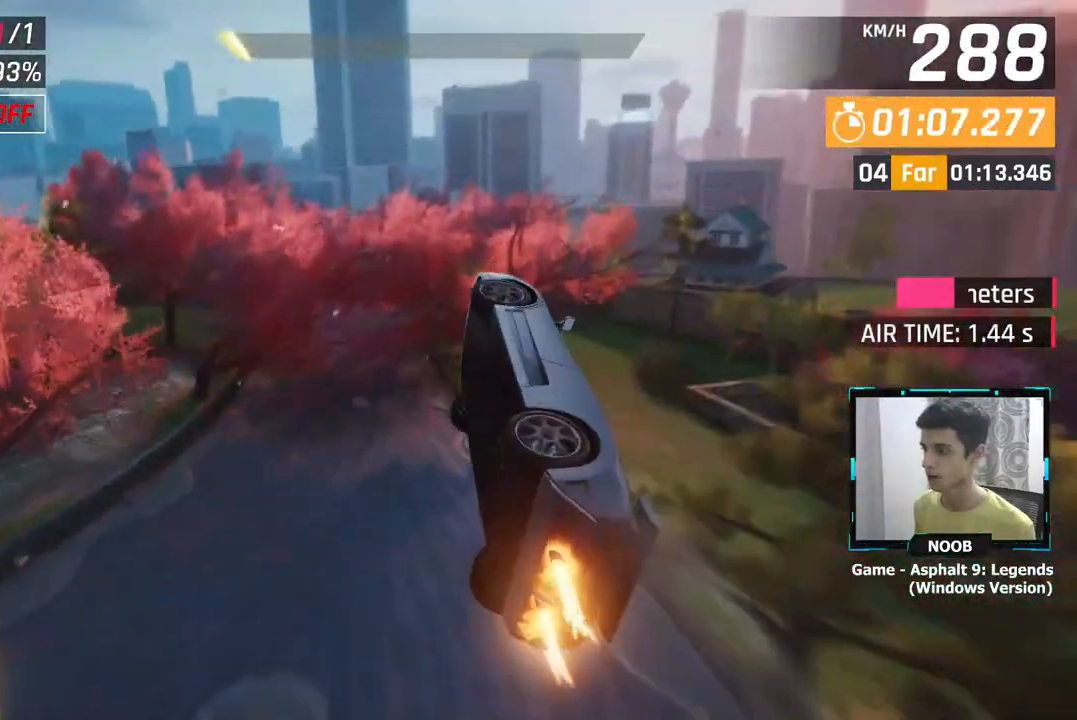
{"buttons": [], "left_stick": "left", "right_stick": "center", "events": [[33, "CROSS", "down"], [83, "CROSS", "up"], [183, "CROSS", "down"], [250, "CROSS", "up"], [350, "CROSS", "down"], [383, "CROSS", "up"]]}
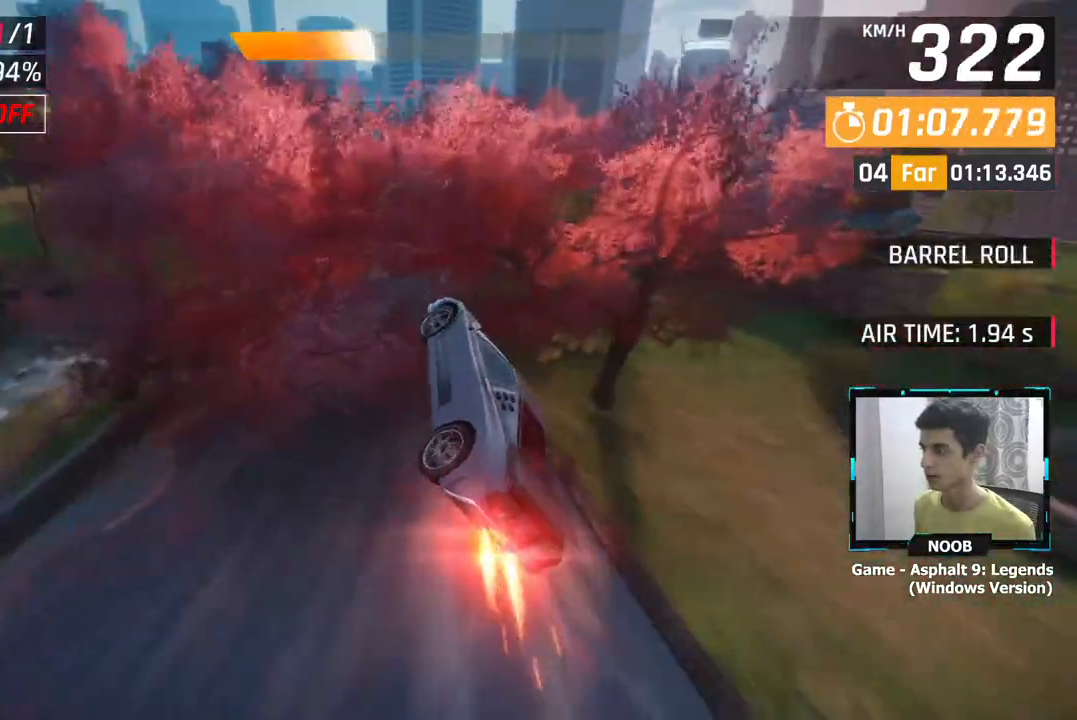
{"buttons": [], "left_stick": "center", "right_stick": "center", "events": [[33, "CROSS", "down"], [100, "CROSS", "up"], [467, "left_stick", "center"]]}
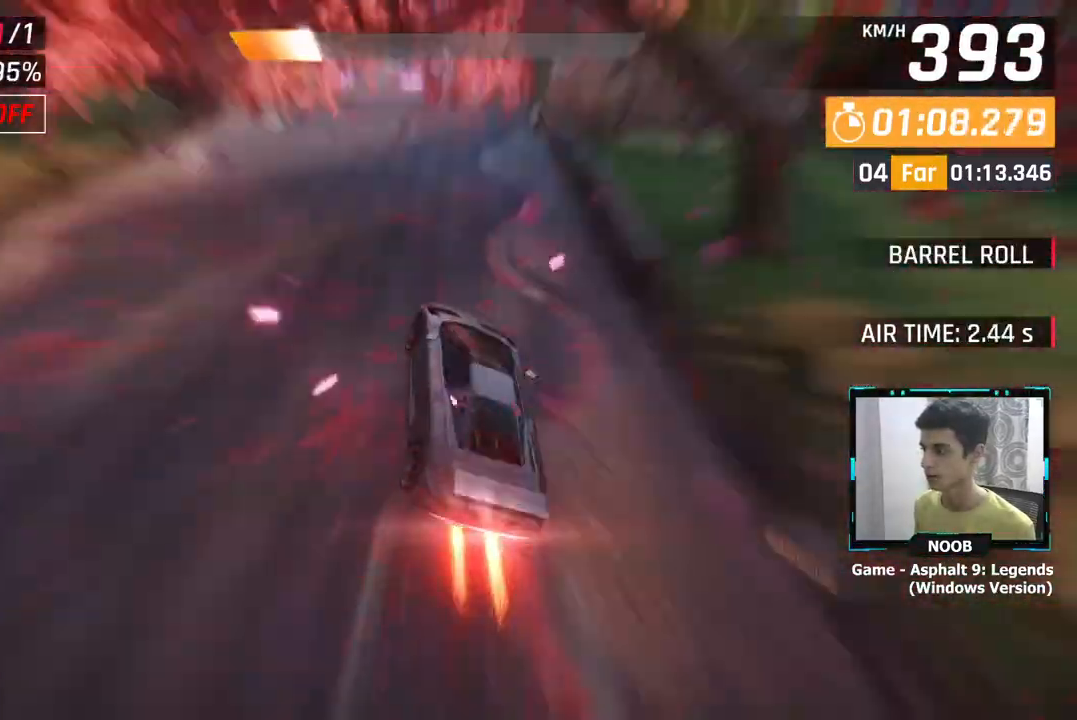
{"buttons": [], "left_stick": "center", "right_stick": "center", "events": [[16, "L1", "down"], [150, "L1", "up"], [367, "L1", "down"], [467, "L1", "up"]]}
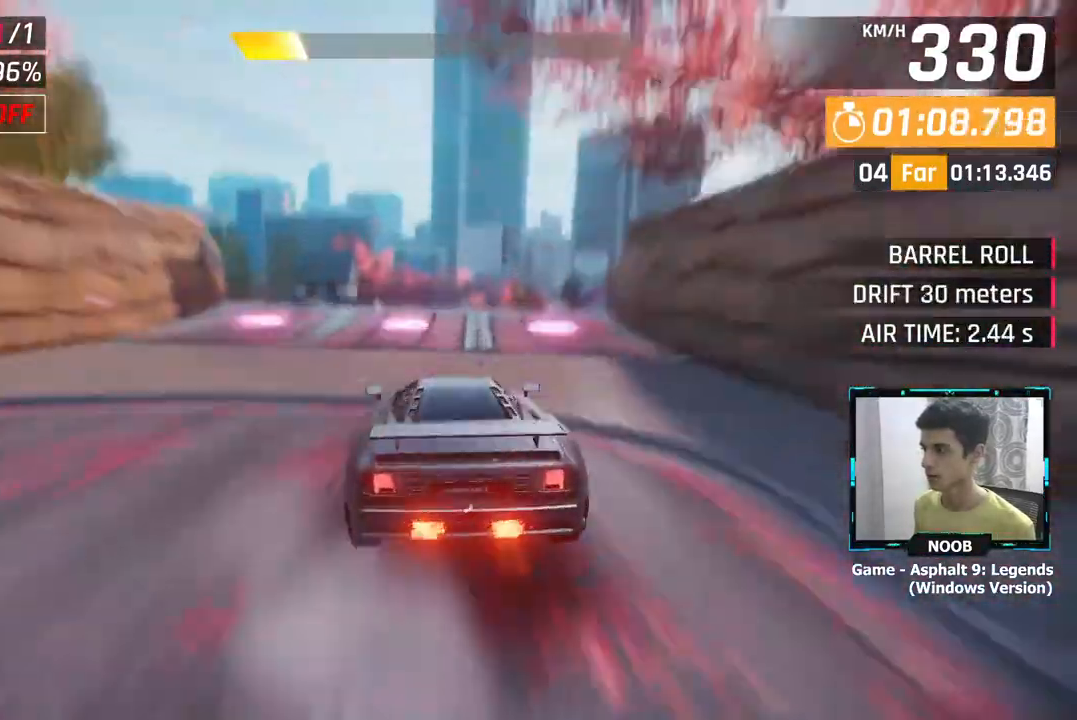
{"buttons": ["CROSS"], "left_stick": "center", "right_stick": "center", "events": [[17, "L1", "down"], [17, "left_stick", "right"], [50, "CROSS", "down"], [134, "L1", "up"], [150, "CROSS", "up"], [267, "CROSS", "down"], [350, "CROSS", "up"], [350, "left_stick", "center"], [417, "CROSS", "down"]]}
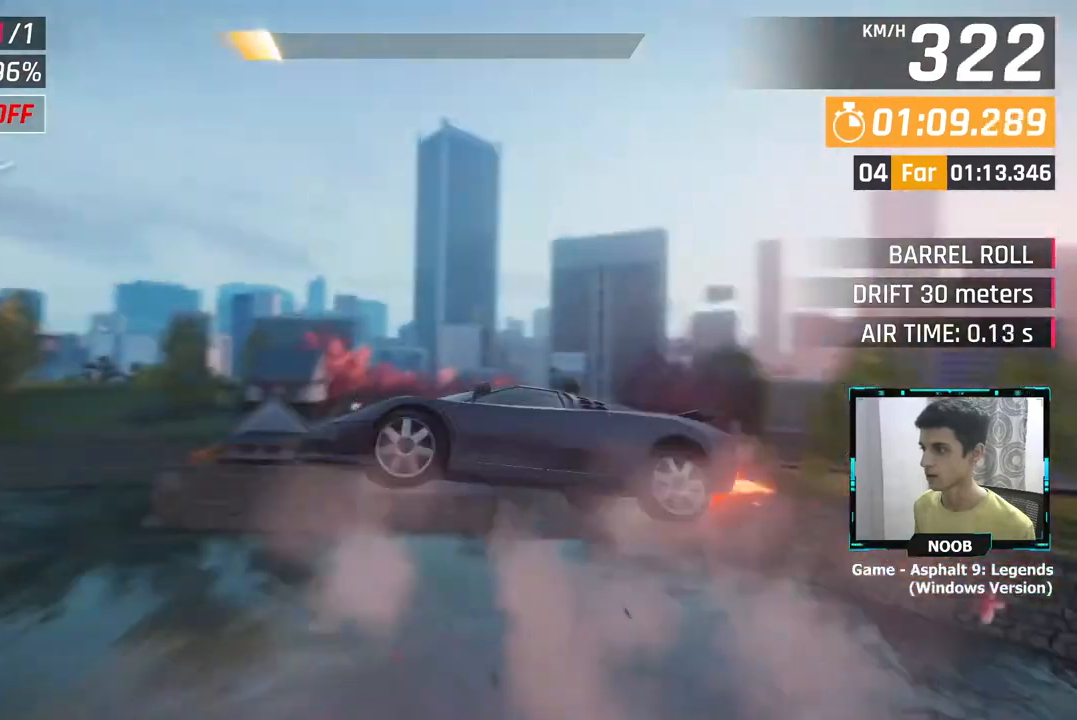
{"buttons": ["CROSS"], "left_stick": "right", "right_stick": "center", "events": [[16, "CROSS", "up"], [116, "CROSS", "down"], [133, "left_stick", "right"], [200, "CROSS", "up"], [283, "CROSS", "down"], [283, "left_stick", "center"], [367, "CROSS", "up"], [467, "CROSS", "down"], [483, "left_stick", "right"]]}
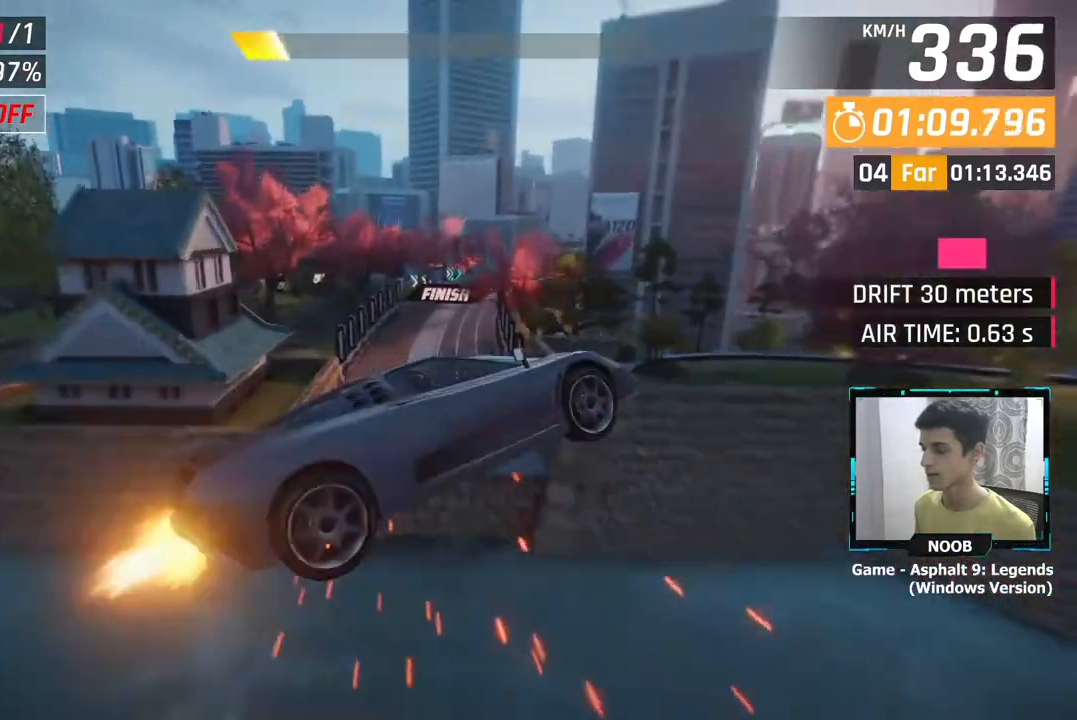
{"buttons": ["CROSS"], "left_stick": "center", "right_stick": "center", "events": [[50, "CROSS", "up"], [134, "CROSS", "down"], [134, "left_stick", "up-right"], [250, "CROSS", "up"], [300, "left_stick", "center"], [334, "CROSS", "down"], [401, "CROSS", "up"], [501, "CROSS", "down"]]}
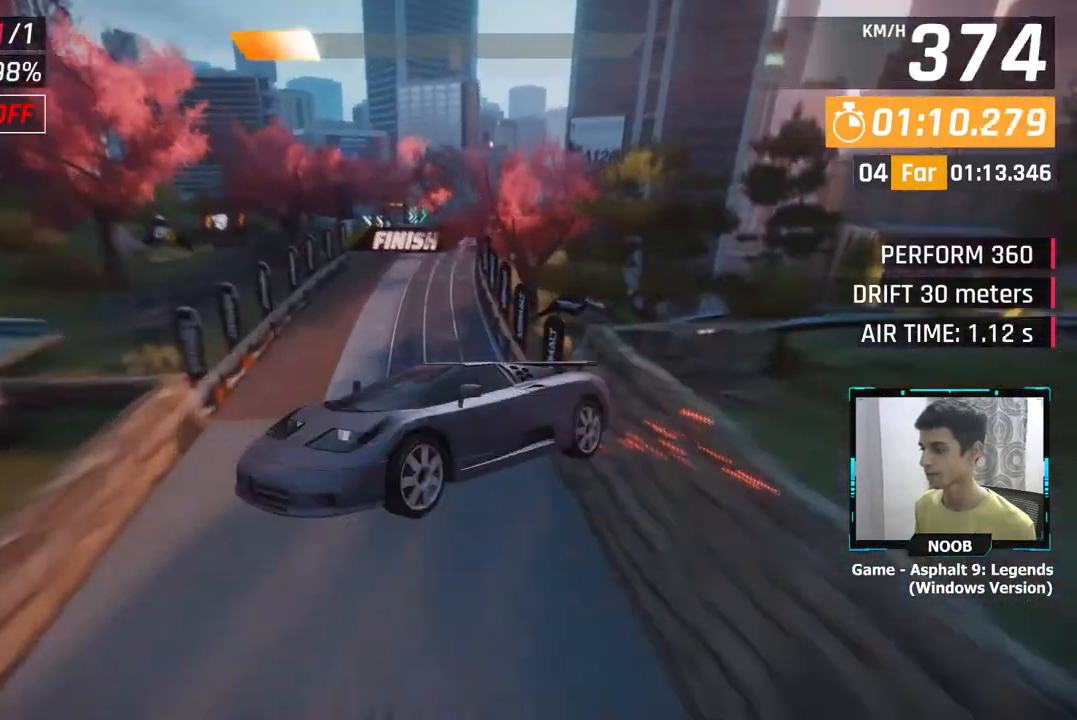
{"buttons": [], "left_stick": "center", "right_stick": "center", "events": [[100, "CROSS", "up"], [317, "L1", "down"], [450, "L1", "up"]]}
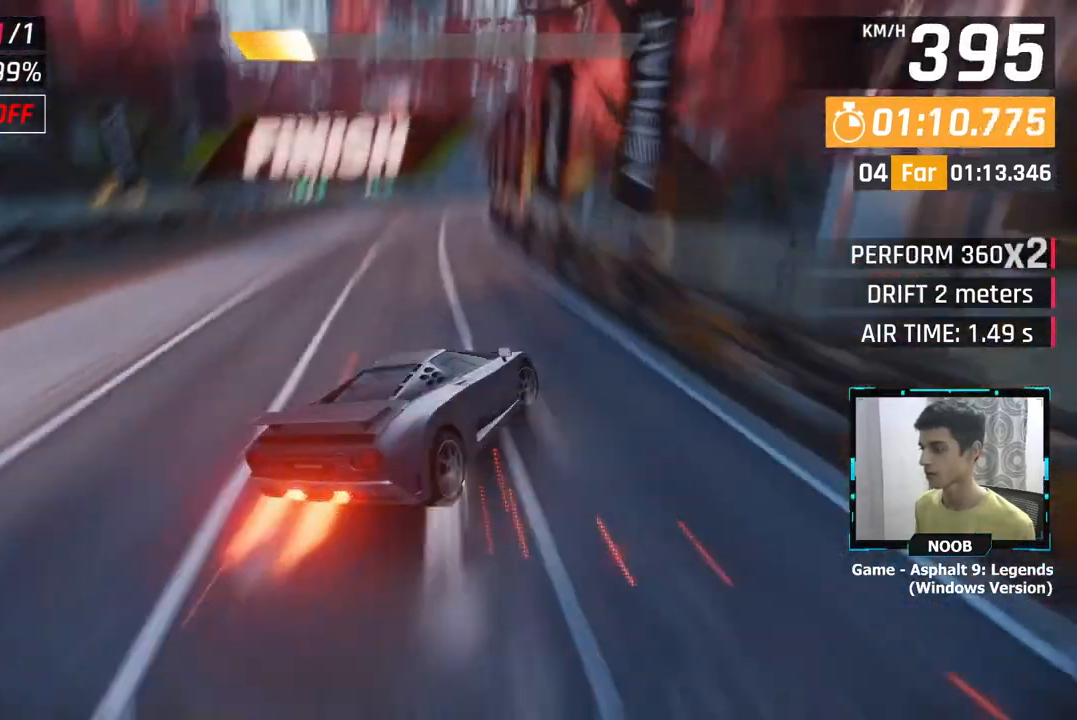
{"buttons": [], "left_stick": "right", "right_stick": "center", "events": [[100, "left_stick", "right"], [417, "CROSS", "down"], [501, "CROSS", "up"]]}
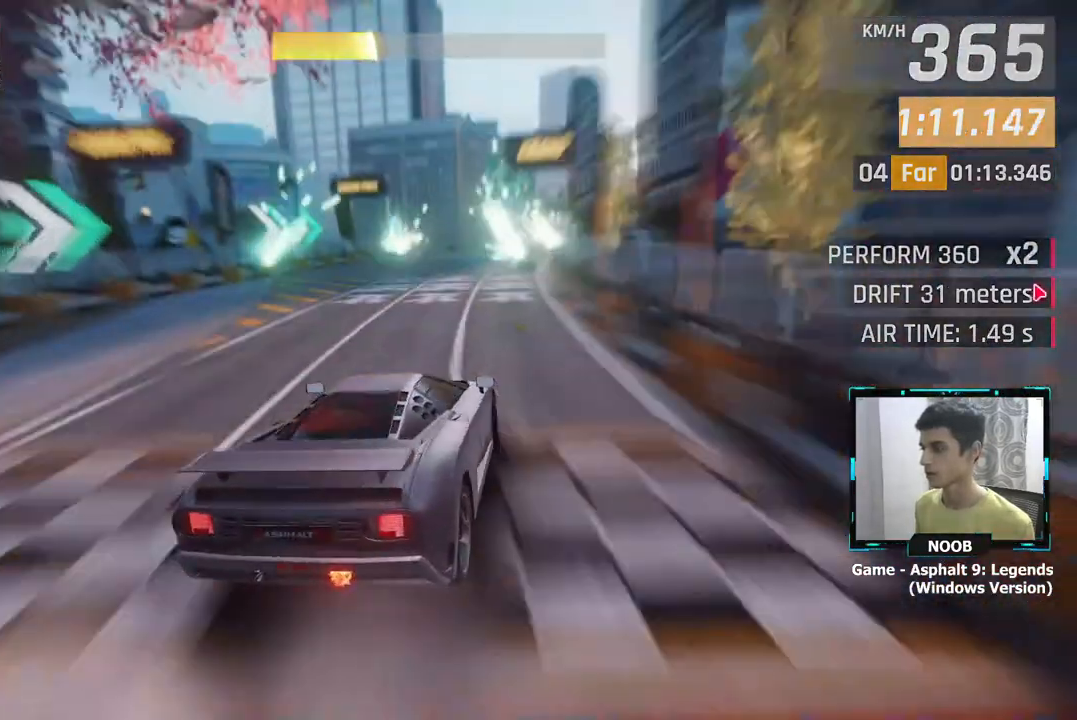
{"buttons": [], "left_stick": "center", "right_stick": "center", "events": [[33, "left_stick", "center"], [100, "CROSS", "down"], [166, "CROSS", "up"], [183, "left_stick", "right"], [300, "left_stick", "center"]]}